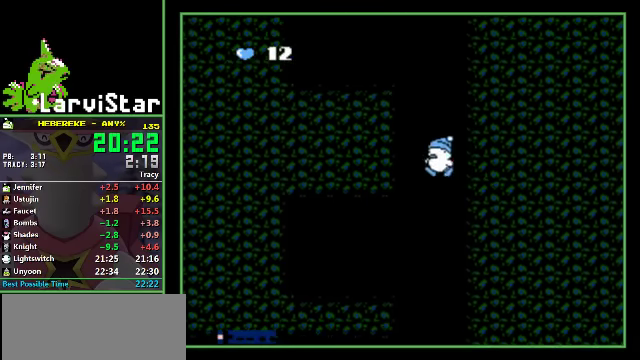
Gameplay with a controller (Nintendo layout); each line is a JSON object with the inputs held at the frame after it. "events" lists button and stick changes between this image and that frame as [ms after this image, input, new state], when the widget could be followed in between. Not read: L3 R3.
{"buttons": ["DPAD_LEFT"], "events": []}
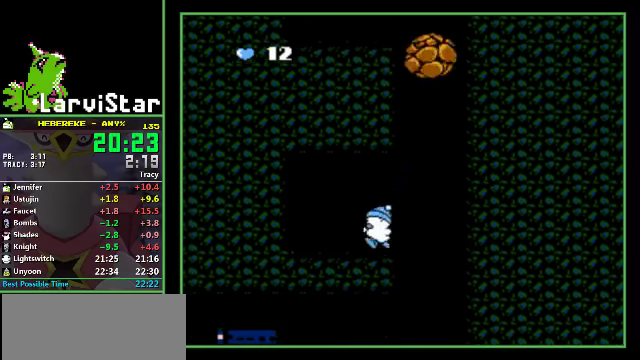
{"buttons": [], "events": [[67, "DPAD_LEFT", "up"]]}
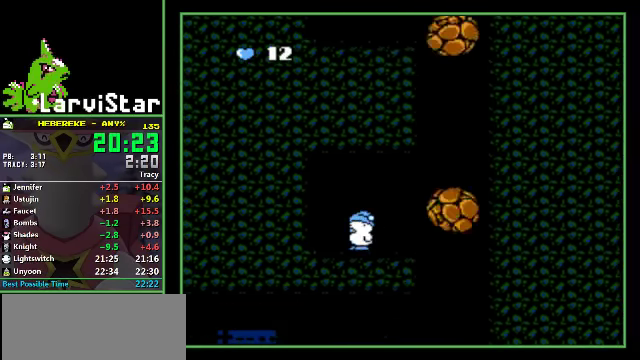
{"buttons": ["DPAD_RIGHT"], "events": [[234, "DPAD_RIGHT", "down"]]}
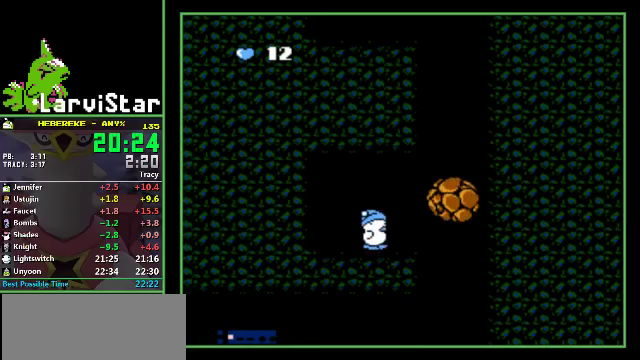
{"buttons": ["A", "DPAD_RIGHT"], "events": [[267, "A", "down"]]}